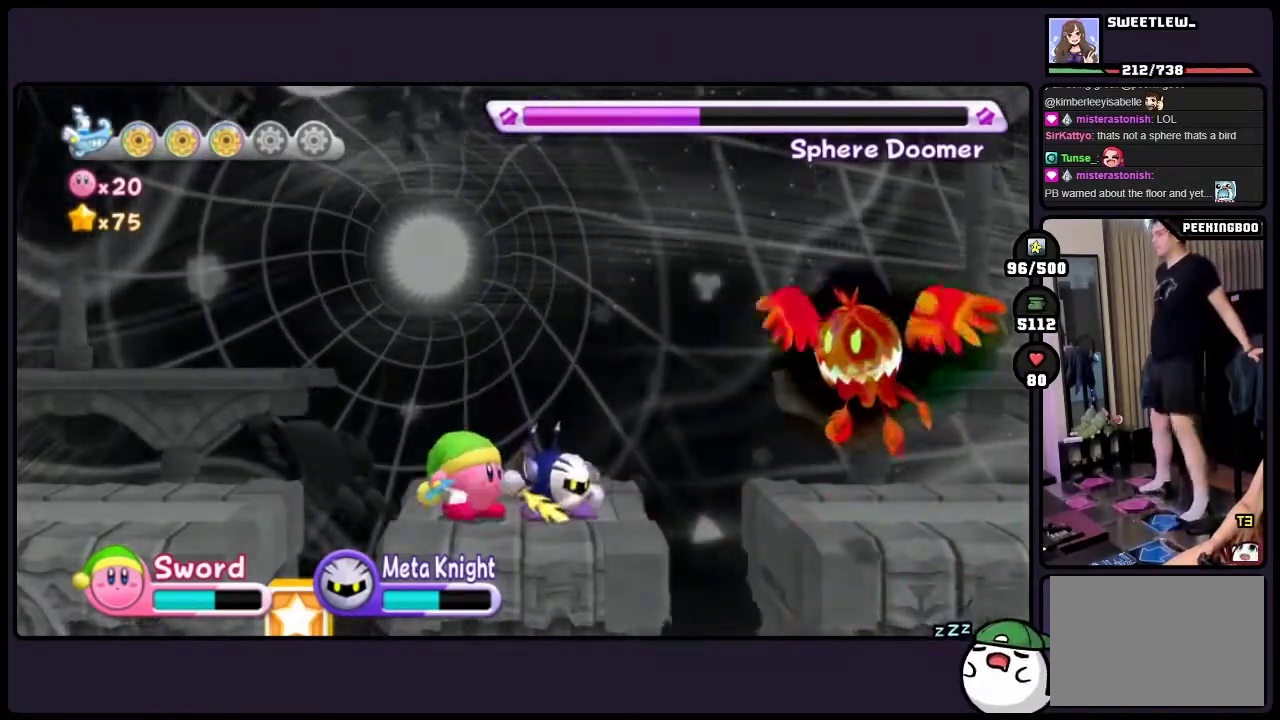
Gameplay with a controller (Nintendo layout); each line is a JSON object with the inputs held at the frame after it. "events" lists button and stick changes between this image and that frame as [ms after this image, input, new state], when the widget could be followed in between. Not read: DPAD_RIGHT HOME L3 R3.
{"buttons": [], "events": []}
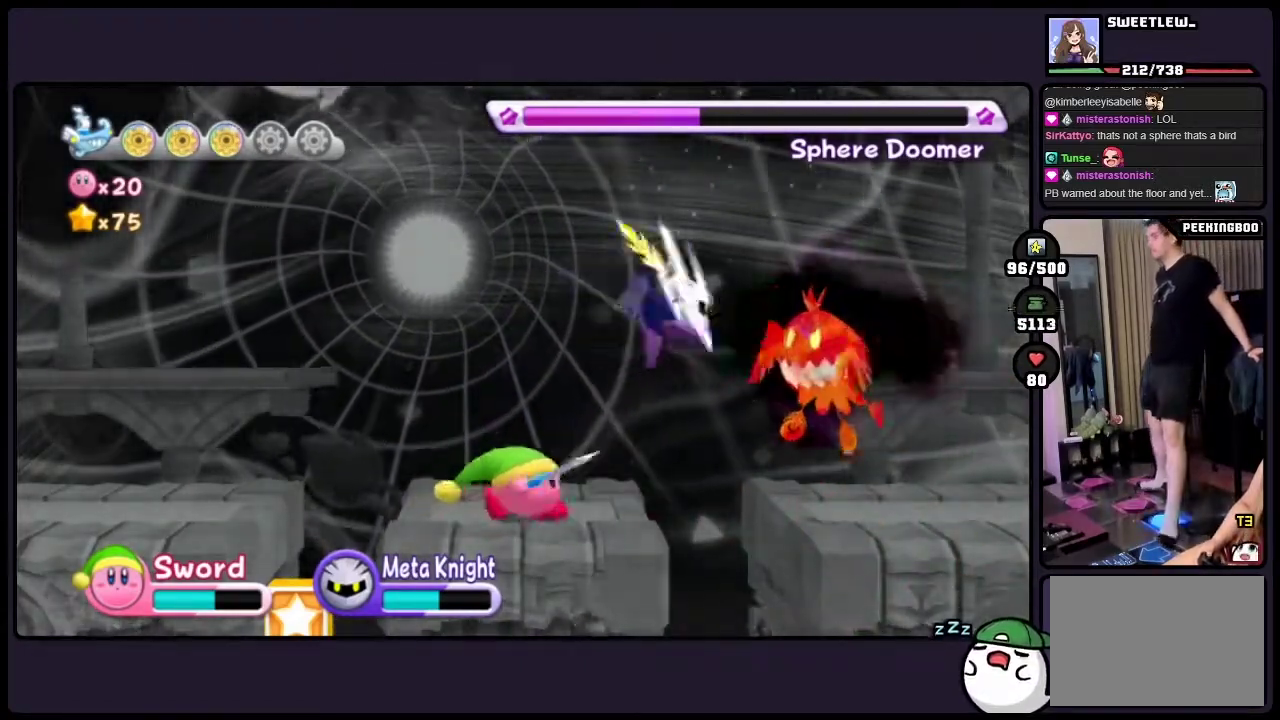
{"buttons": ["DPAD_UP", "ONE"], "events": [[117, "TWO", "down"], [250, "TWO", "up"], [400, "DPAD_UP", "down"], [467, "ONE", "down"]]}
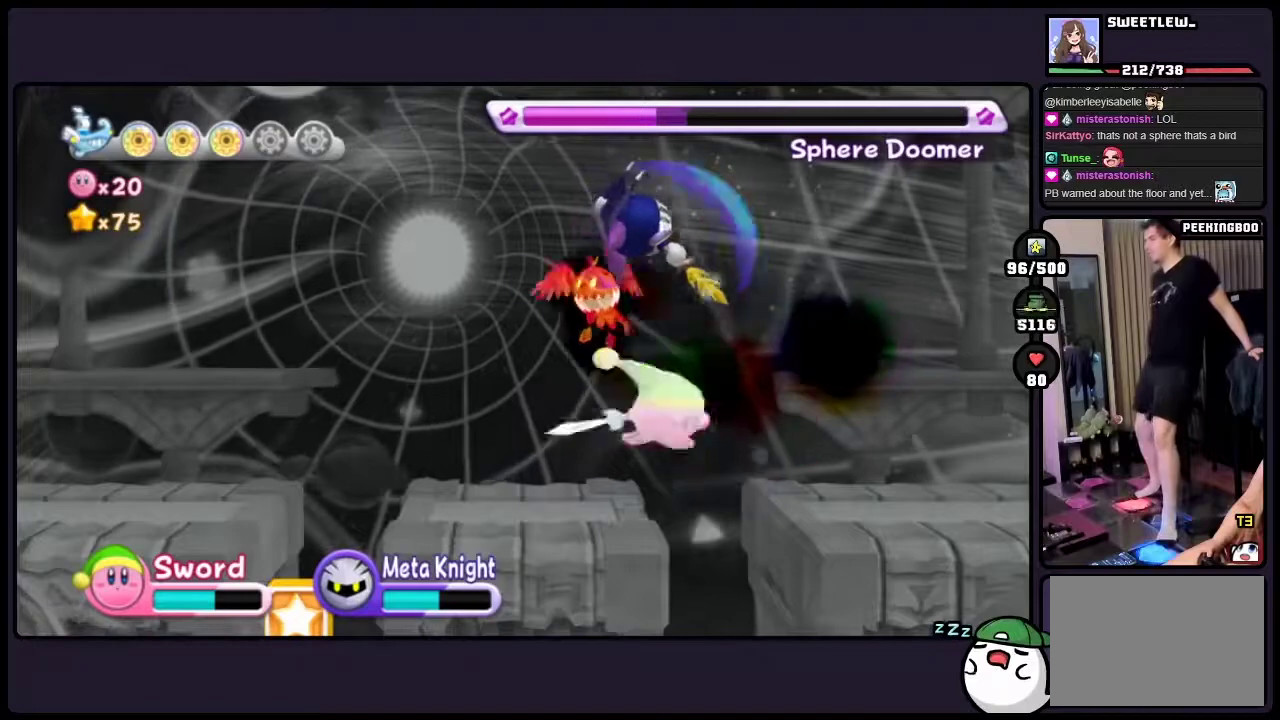
{"buttons": ["DPAD_UP", "ONE"], "events": []}
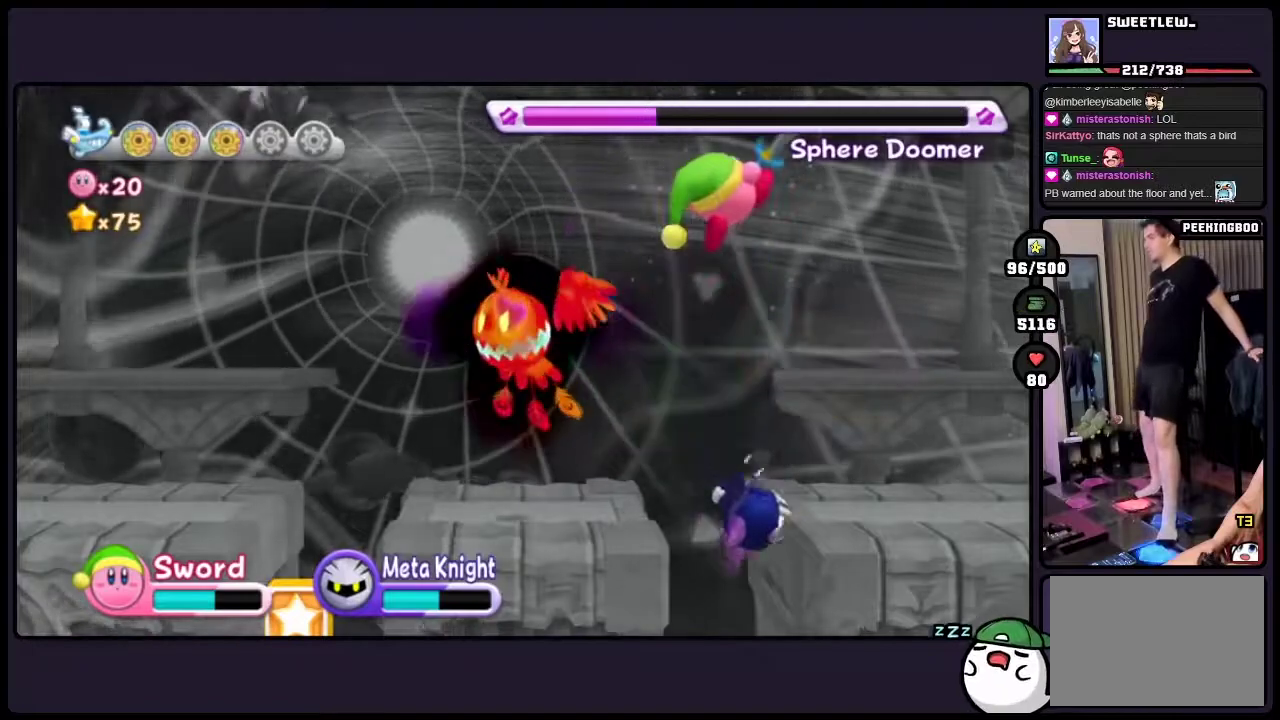
{"buttons": [], "events": [[67, "DPAD_UP", "up"], [117, "ONE", "up"]]}
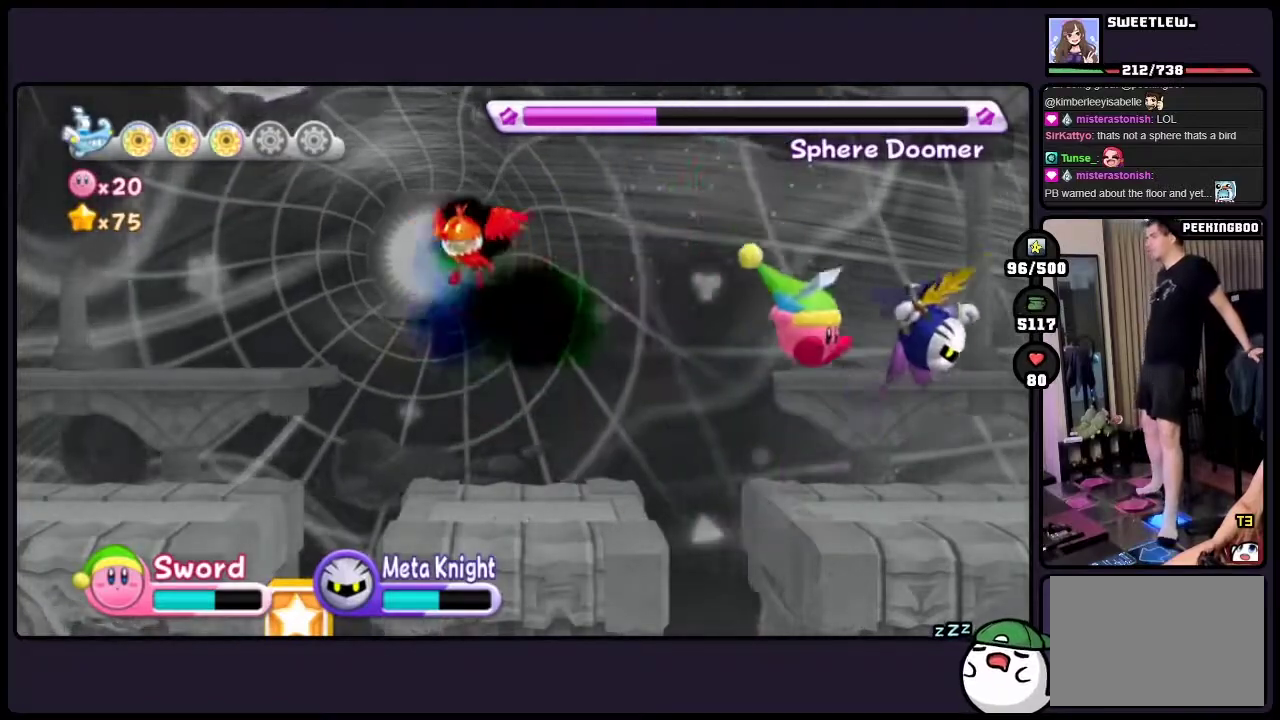
{"buttons": [], "events": []}
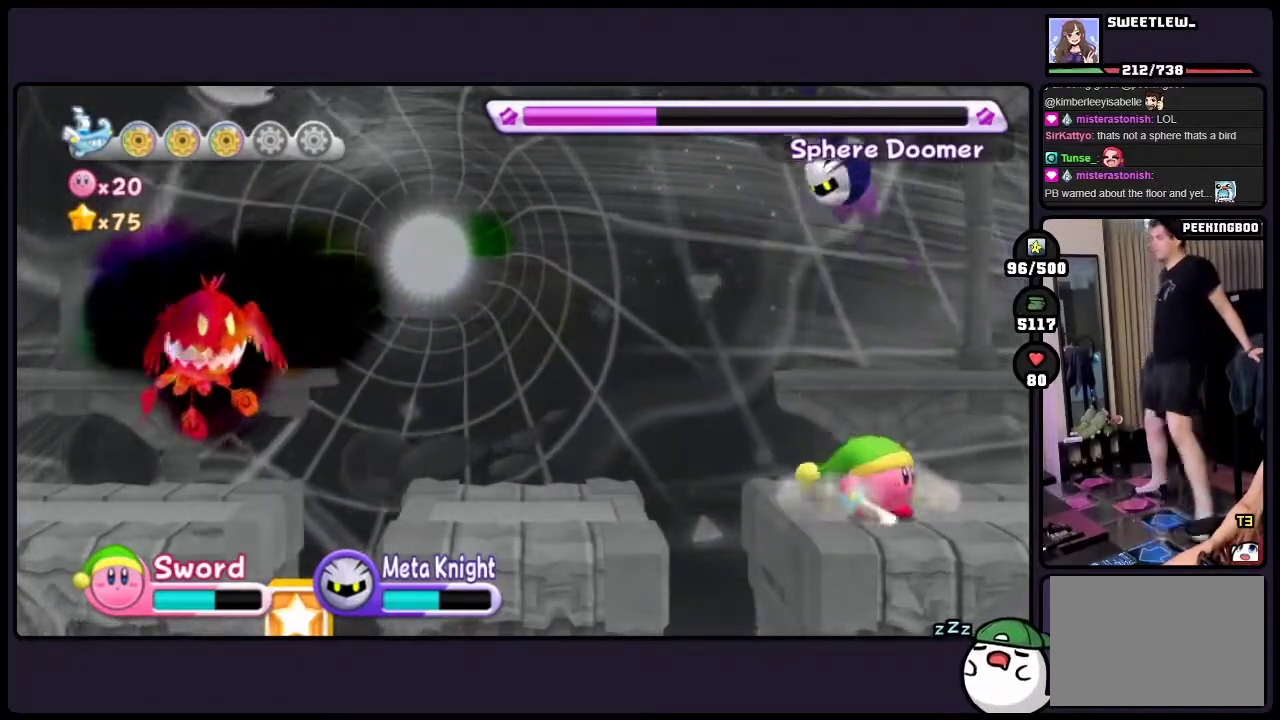
{"buttons": ["DPAD_LEFT", "TWO"], "events": [[100, "DPAD_LEFT", "down"], [433, "TWO", "down"]]}
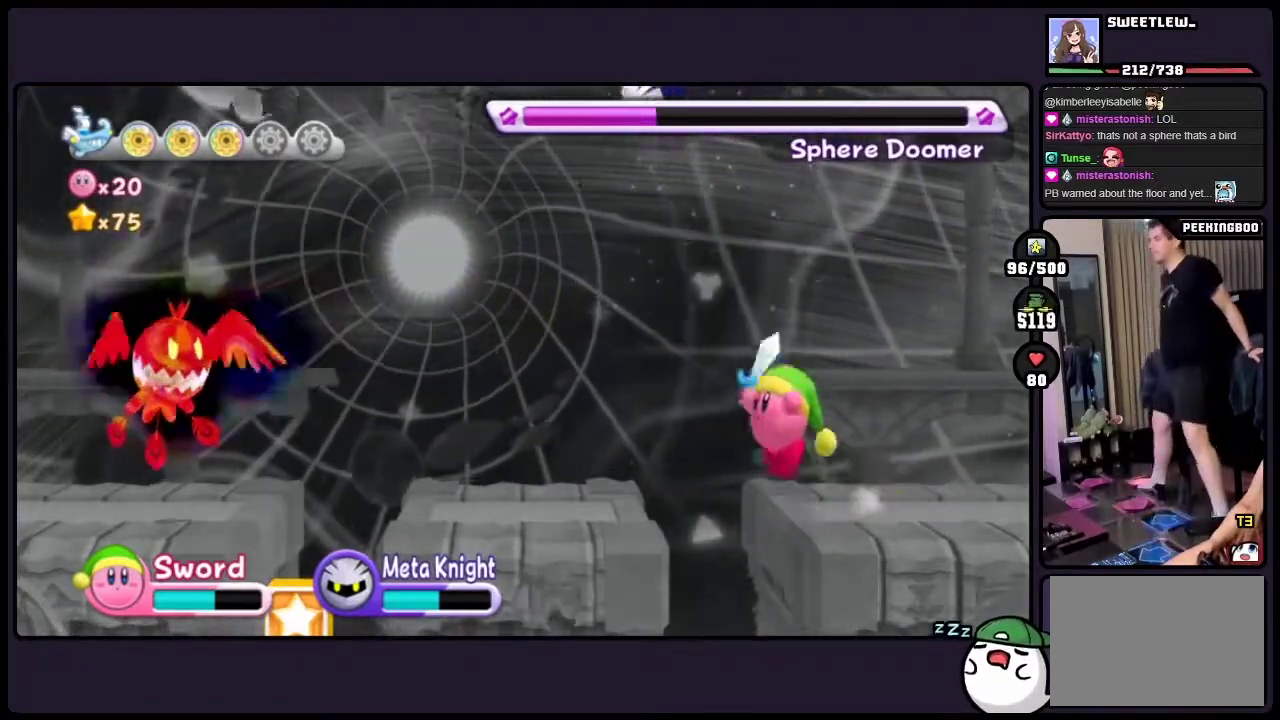
{"buttons": ["DPAD_LEFT"], "events": [[467, "TWO", "up"]]}
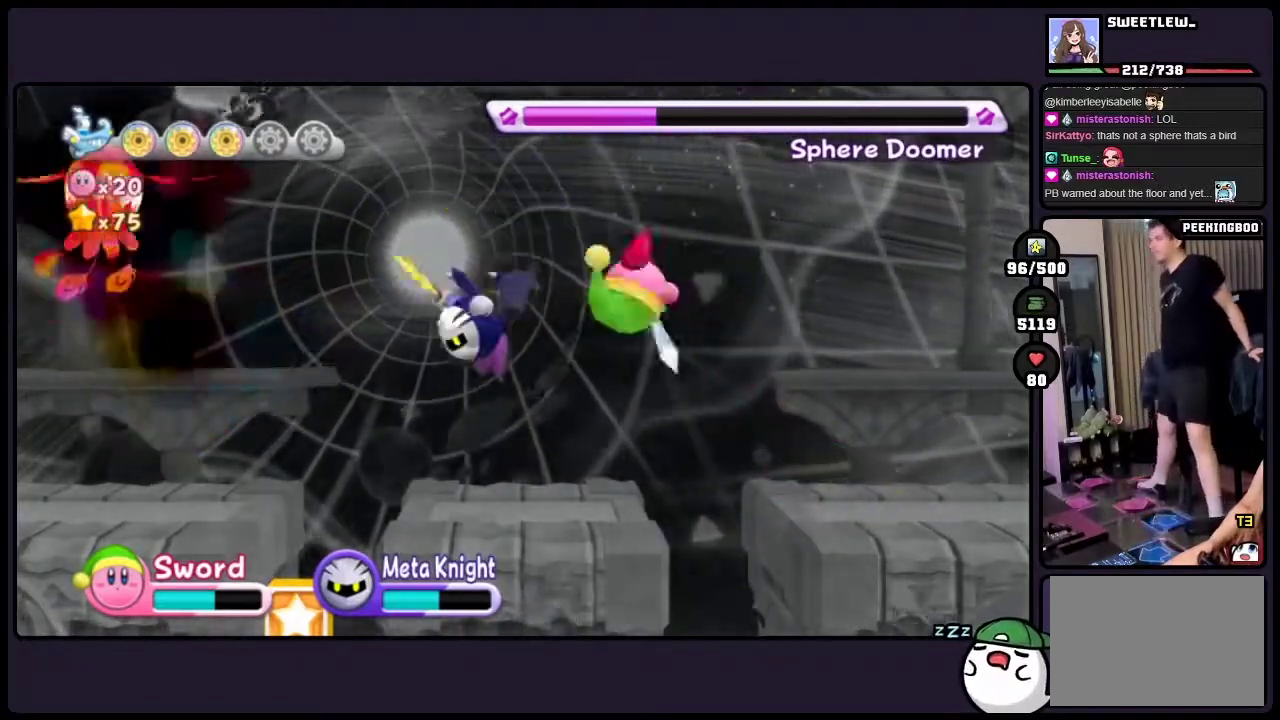
{"buttons": ["DPAD_LEFT", "TWO"], "events": [[167, "TWO", "down"]]}
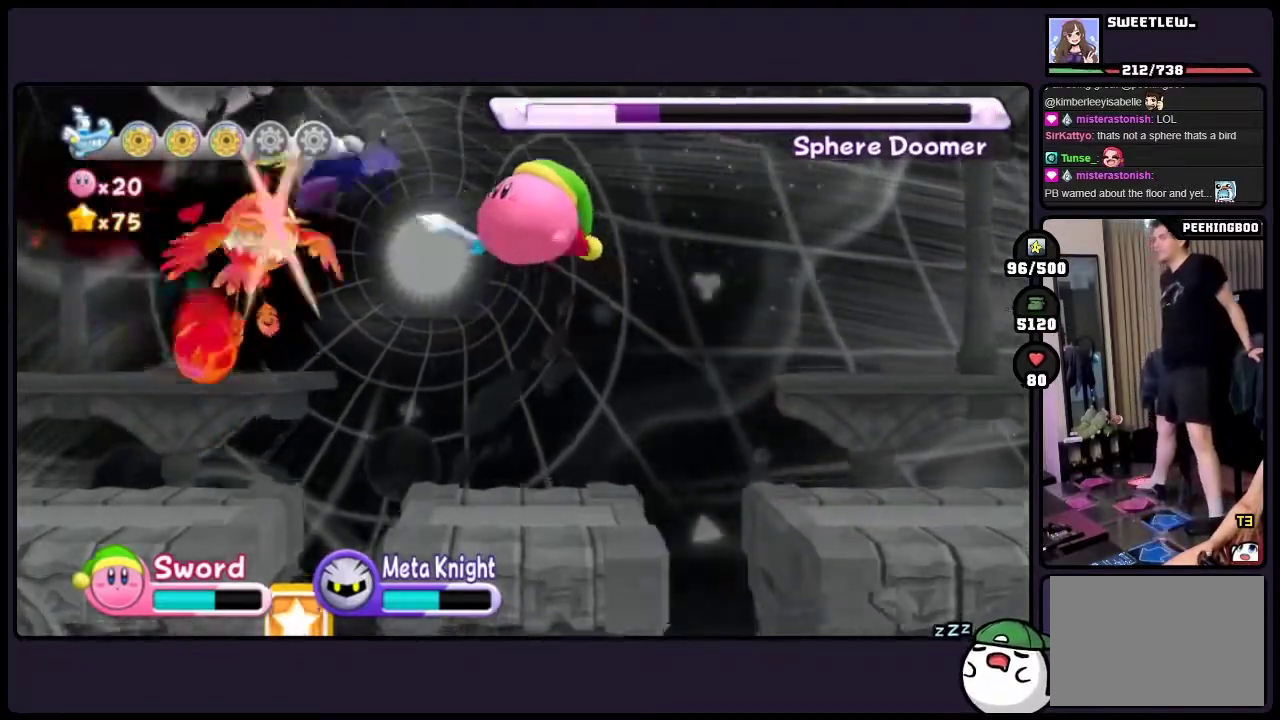
{"buttons": ["DPAD_LEFT", "TWO"], "events": []}
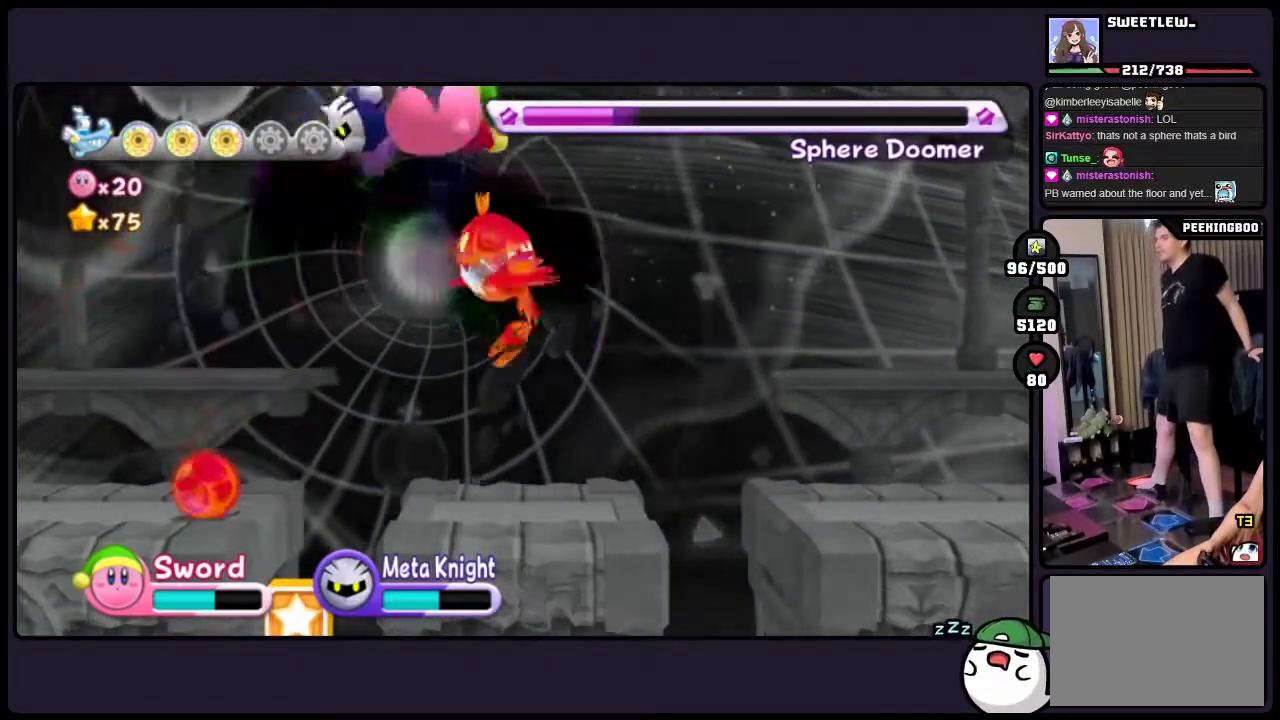
{"buttons": ["TWO"], "events": [[67, "DPAD_LEFT", "up"]]}
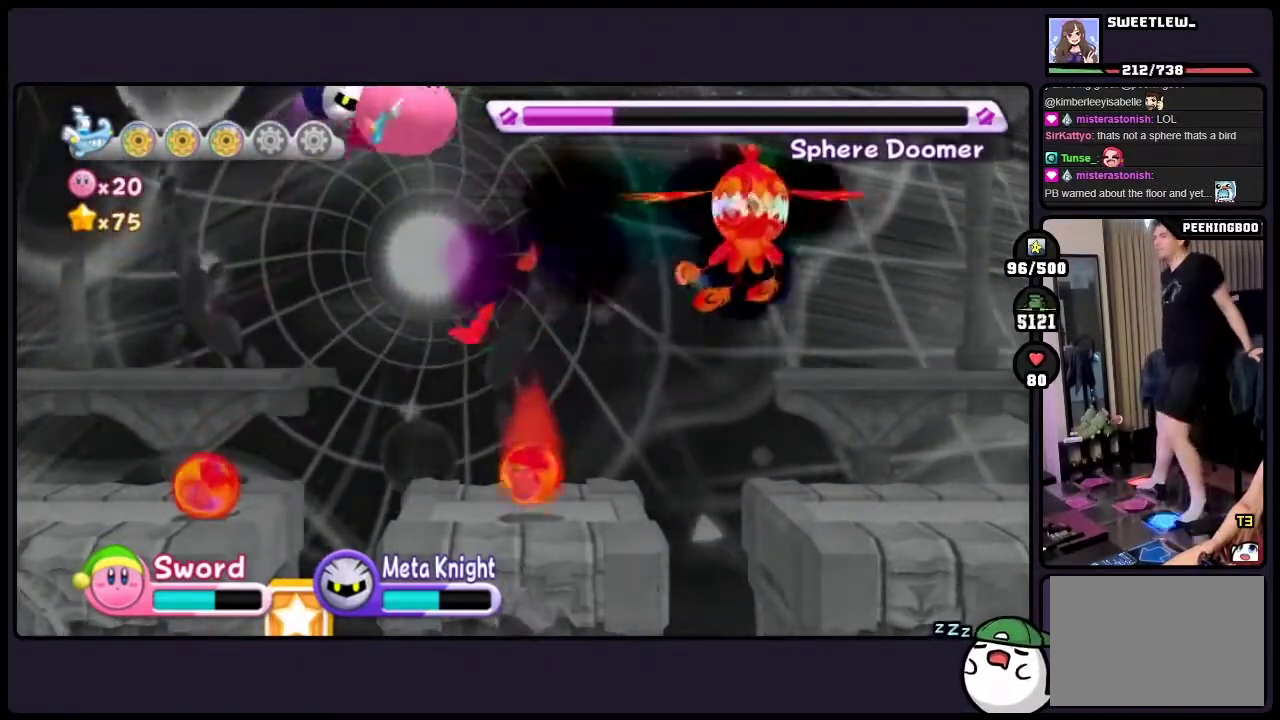
{"buttons": [], "events": [[133, "TWO", "up"]]}
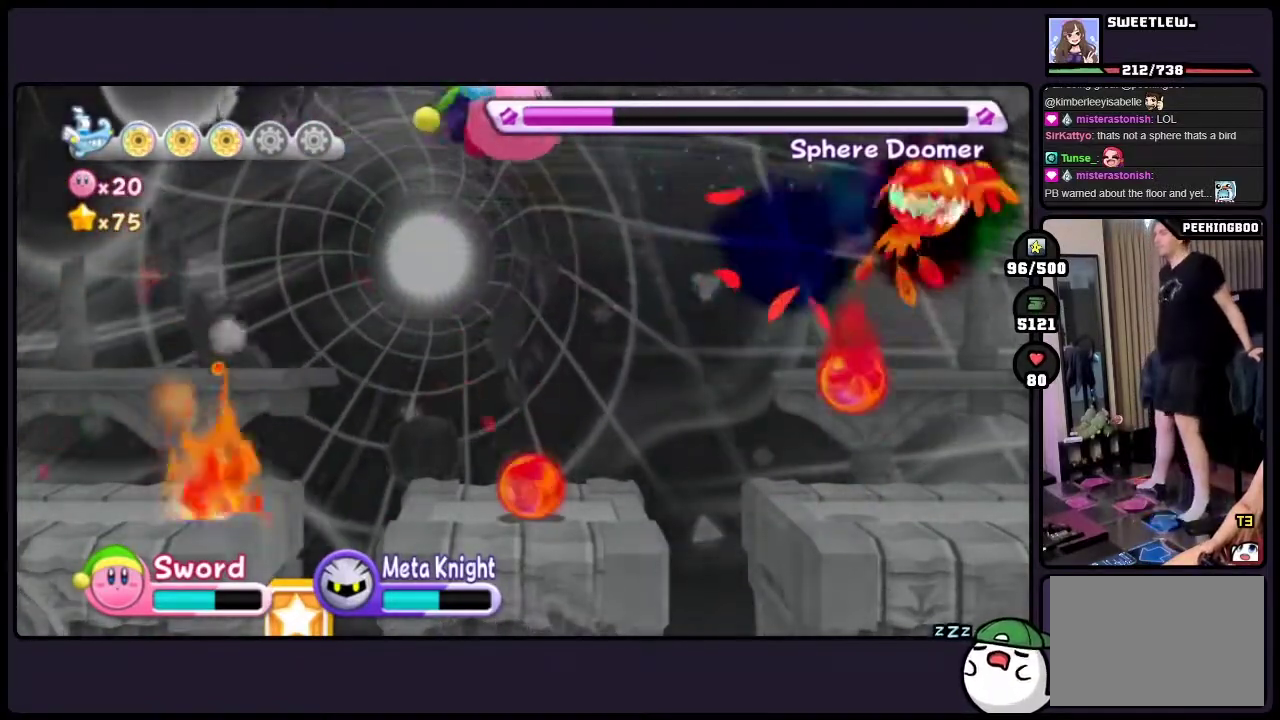
{"buttons": [], "events": []}
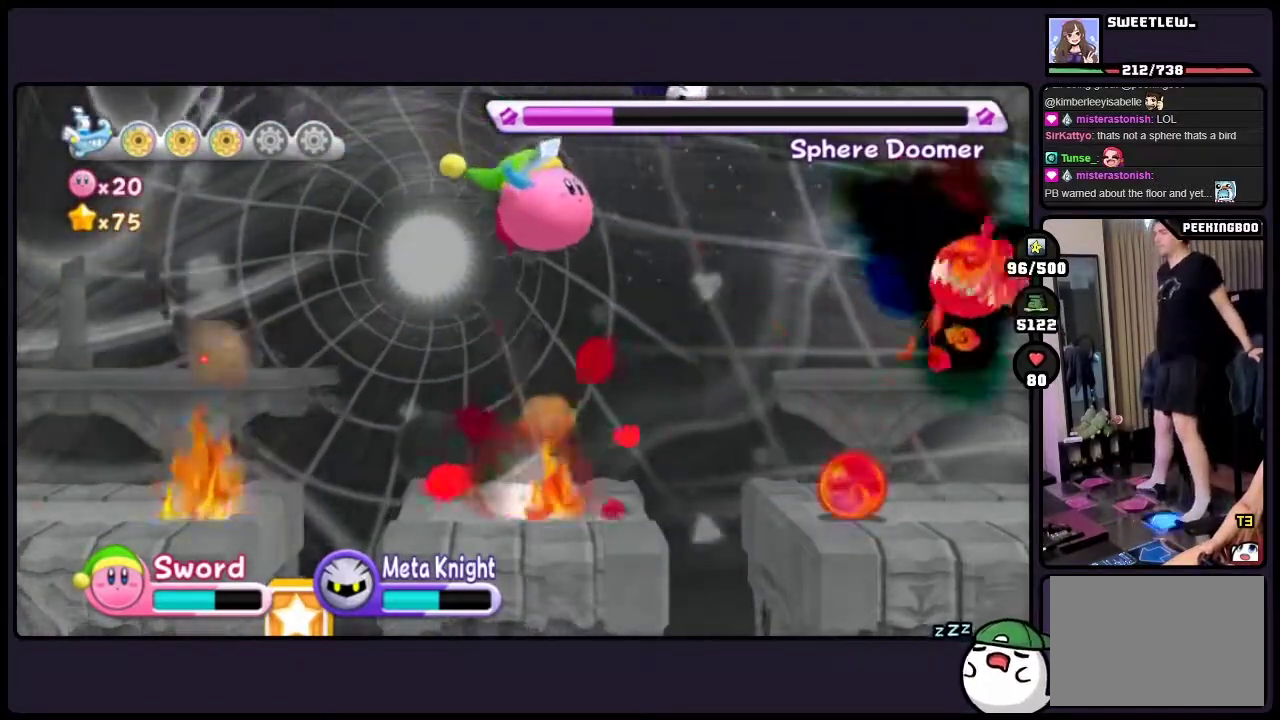
{"buttons": ["TWO"], "events": [[333, "TWO", "down"]]}
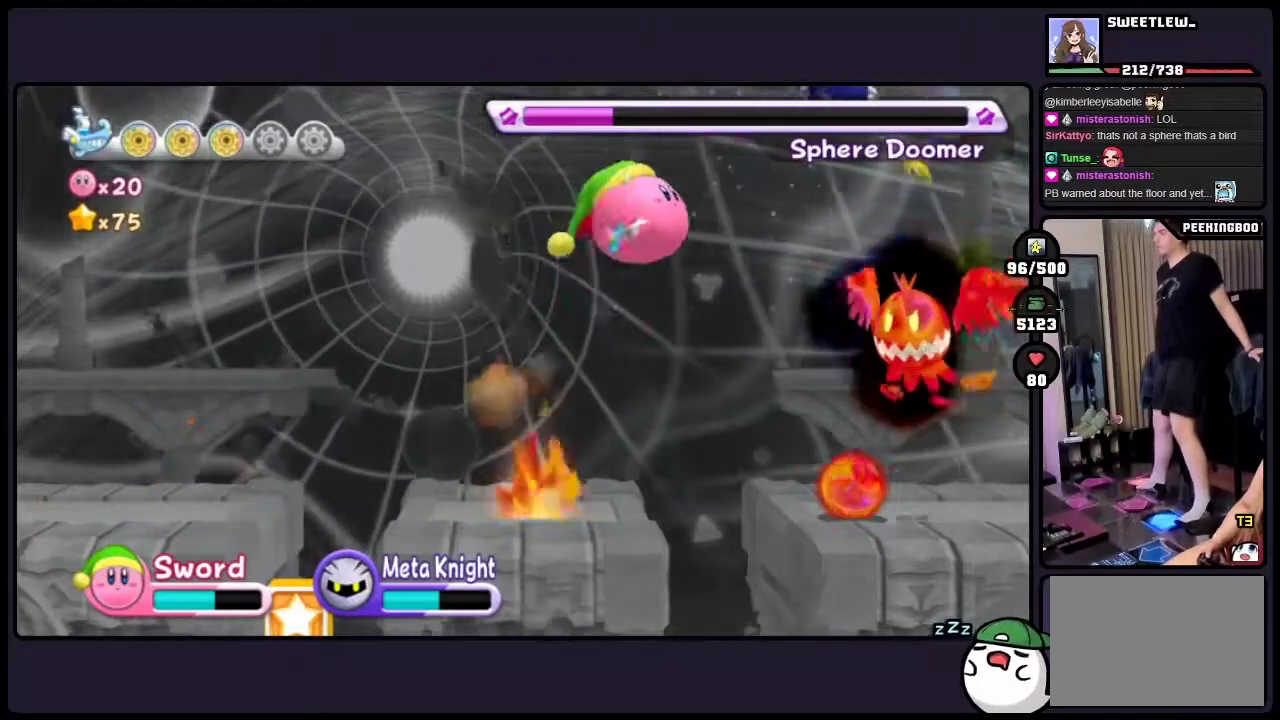
{"buttons": ["ONE"], "events": [[33, "TWO", "up"], [117, "TWO", "down"], [300, "TWO", "up"], [400, "ONE", "down"]]}
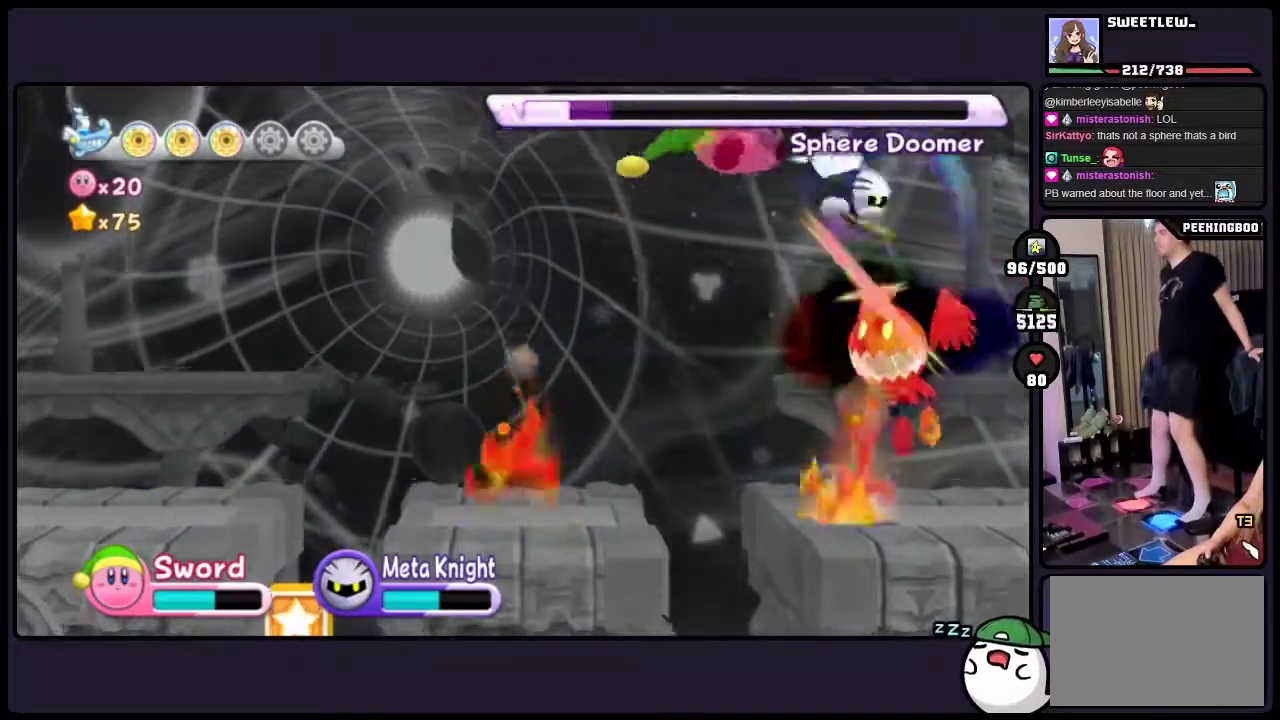
{"buttons": ["ONE"], "events": [[133, "ONE", "up"], [433, "ONE", "down"]]}
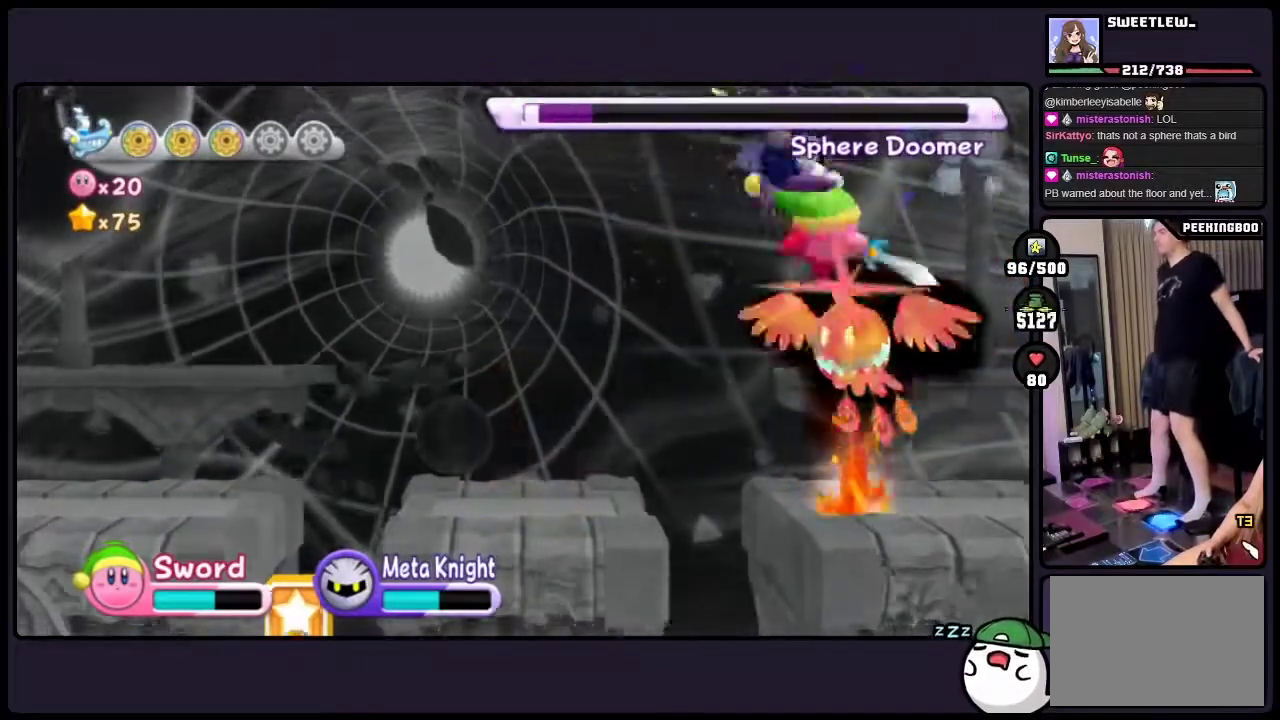
{"buttons": [], "events": [[483, "ONE", "up"]]}
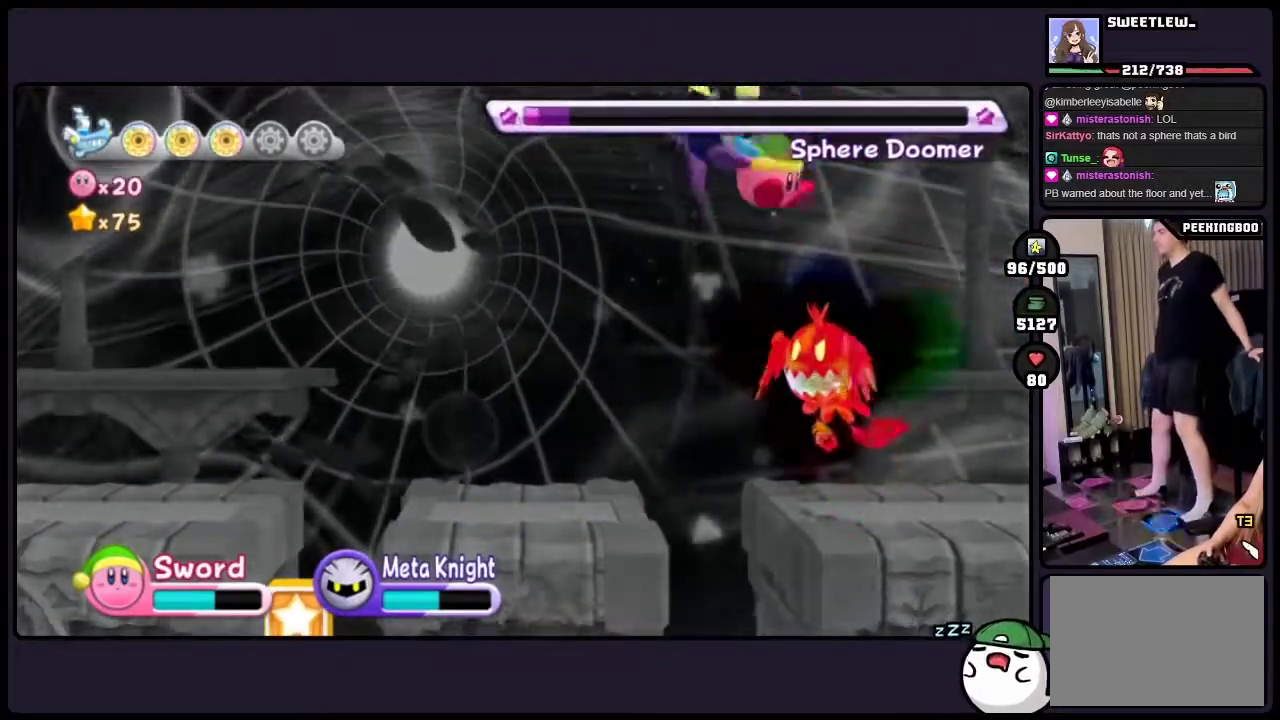
{"buttons": ["ONE"], "events": [[300, "ONE", "down"]]}
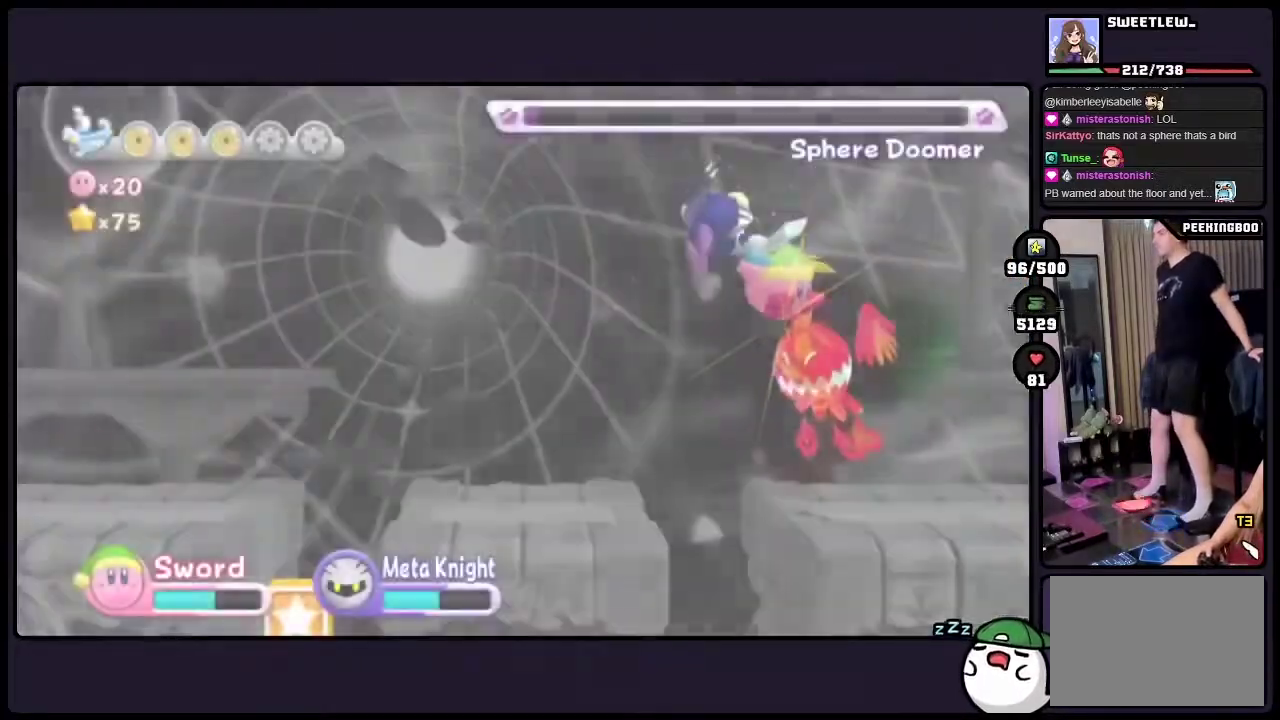
{"buttons": [], "events": [[283, "ONE", "up"]]}
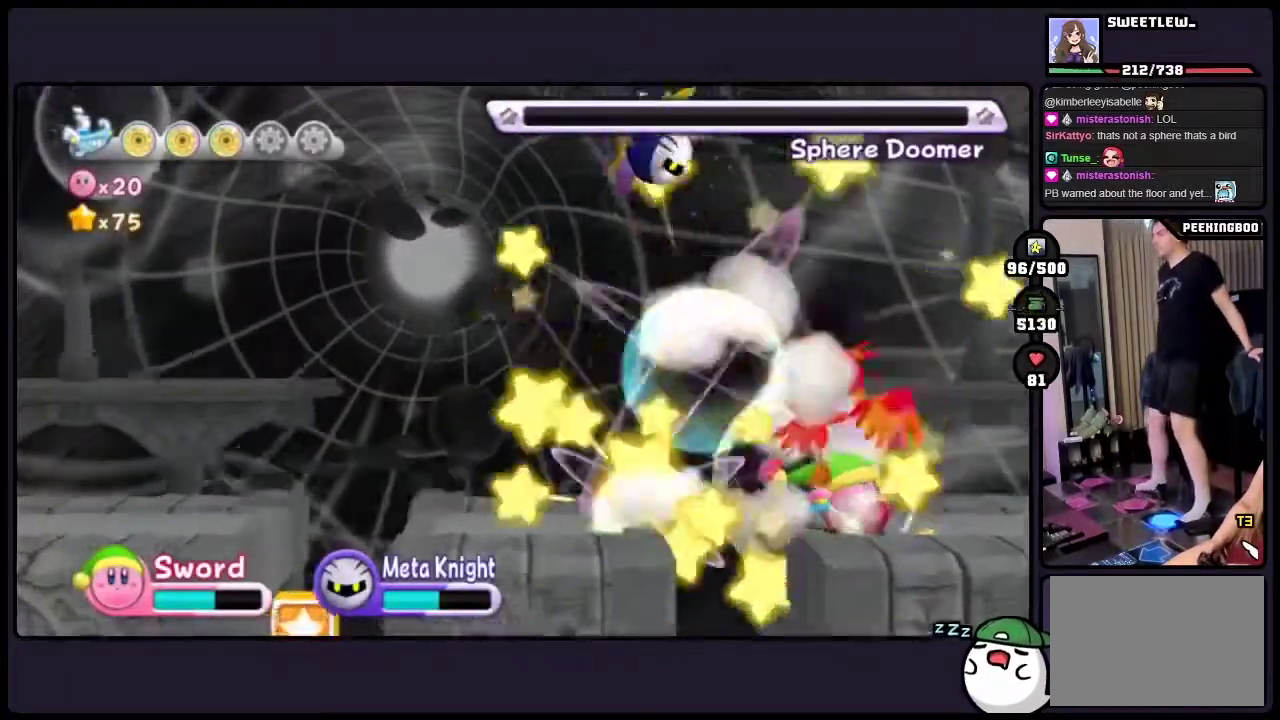
{"buttons": [], "events": [[67, "TWO", "down"], [233, "TWO", "up"]]}
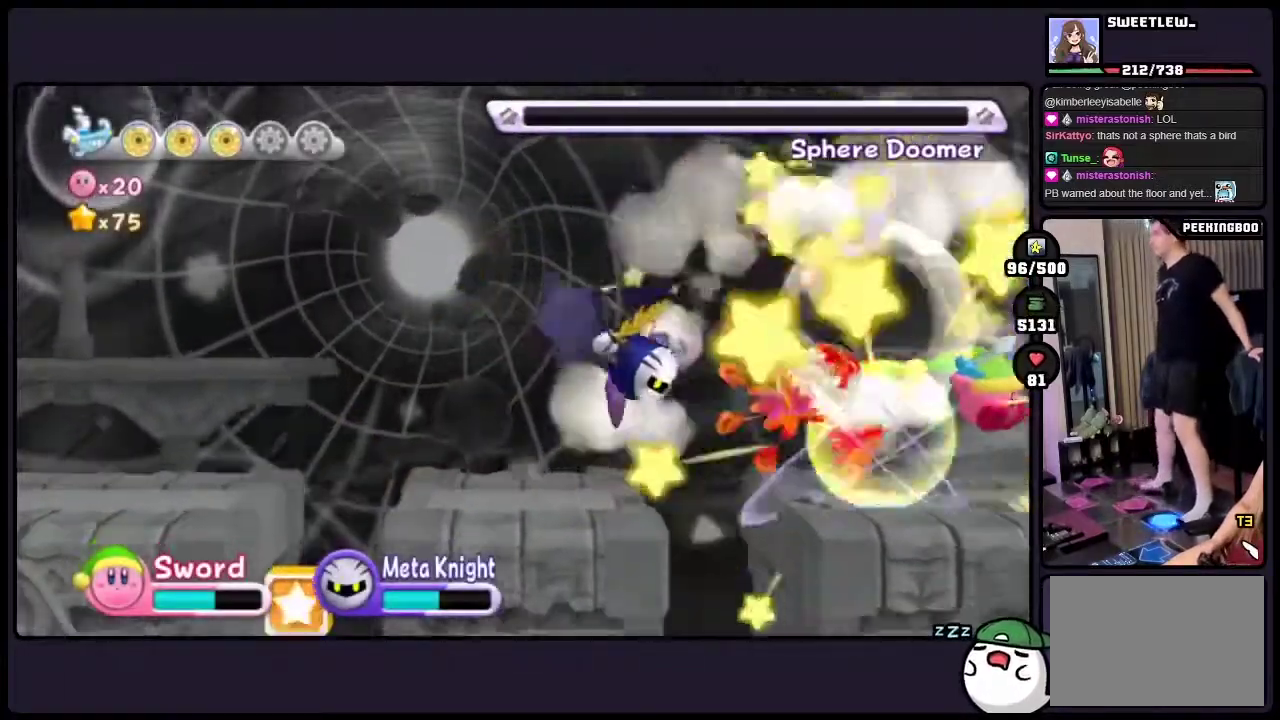
{"buttons": [], "events": []}
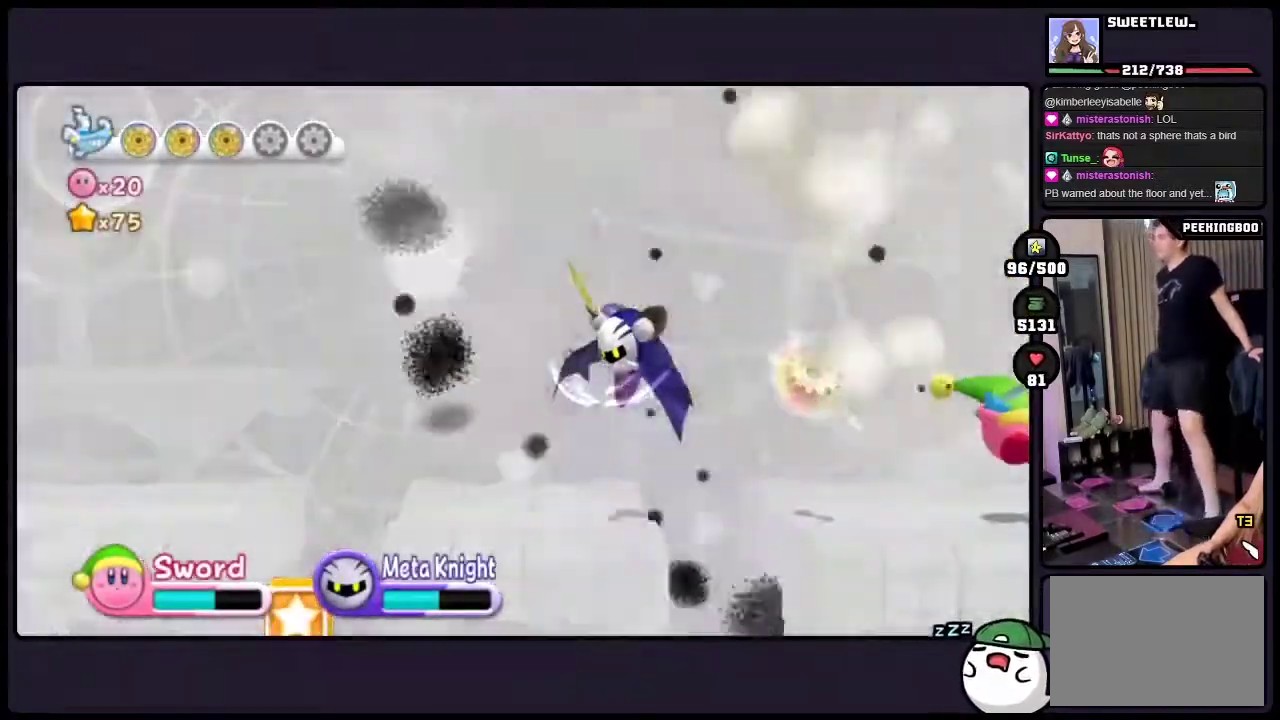
{"buttons": [], "events": [[100, "DPAD_LEFT", "down"], [383, "DPAD_LEFT", "up"]]}
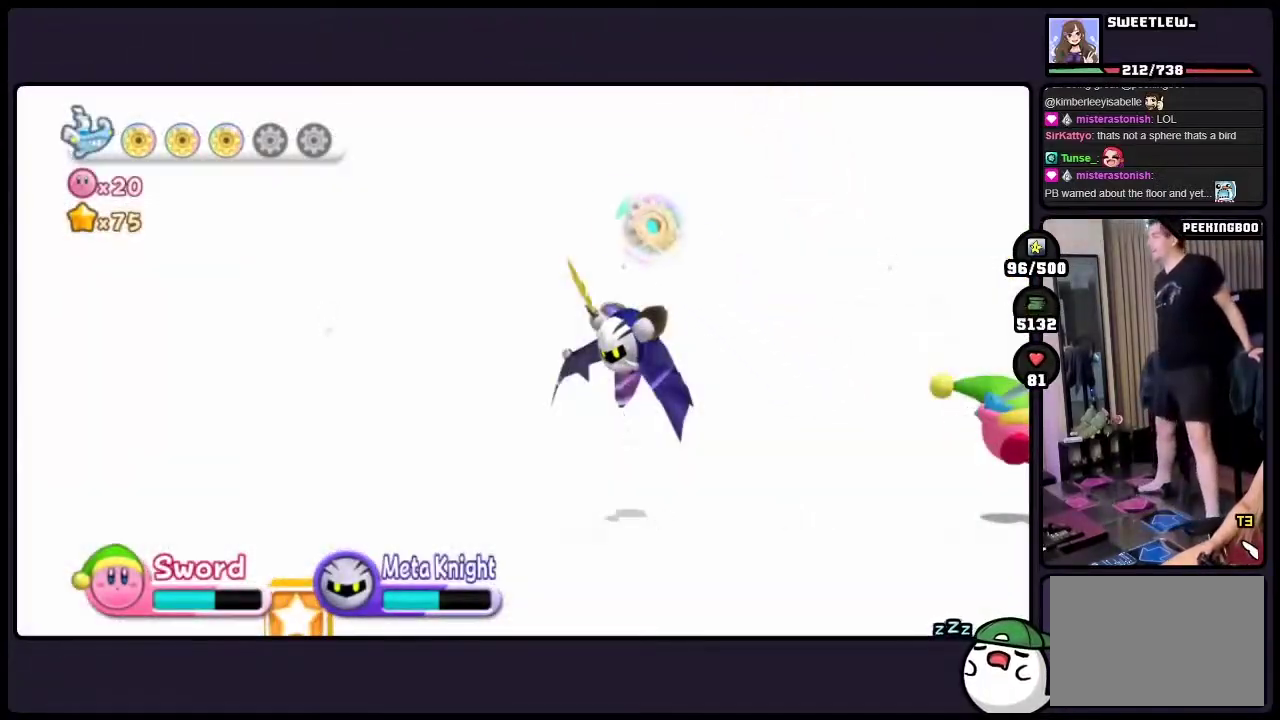
{"buttons": ["DPAD_LEFT"], "events": [[33, "DPAD_LEFT", "down"]]}
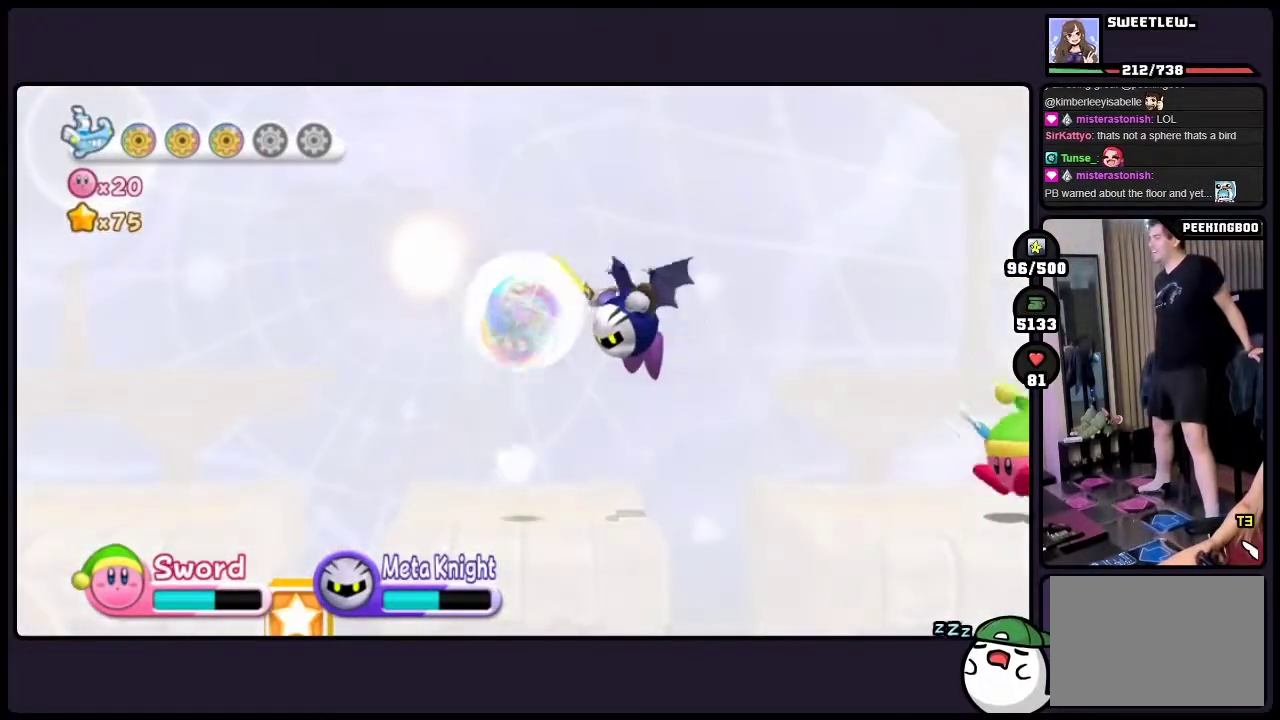
{"buttons": [], "events": [[367, "DPAD_LEFT", "up"]]}
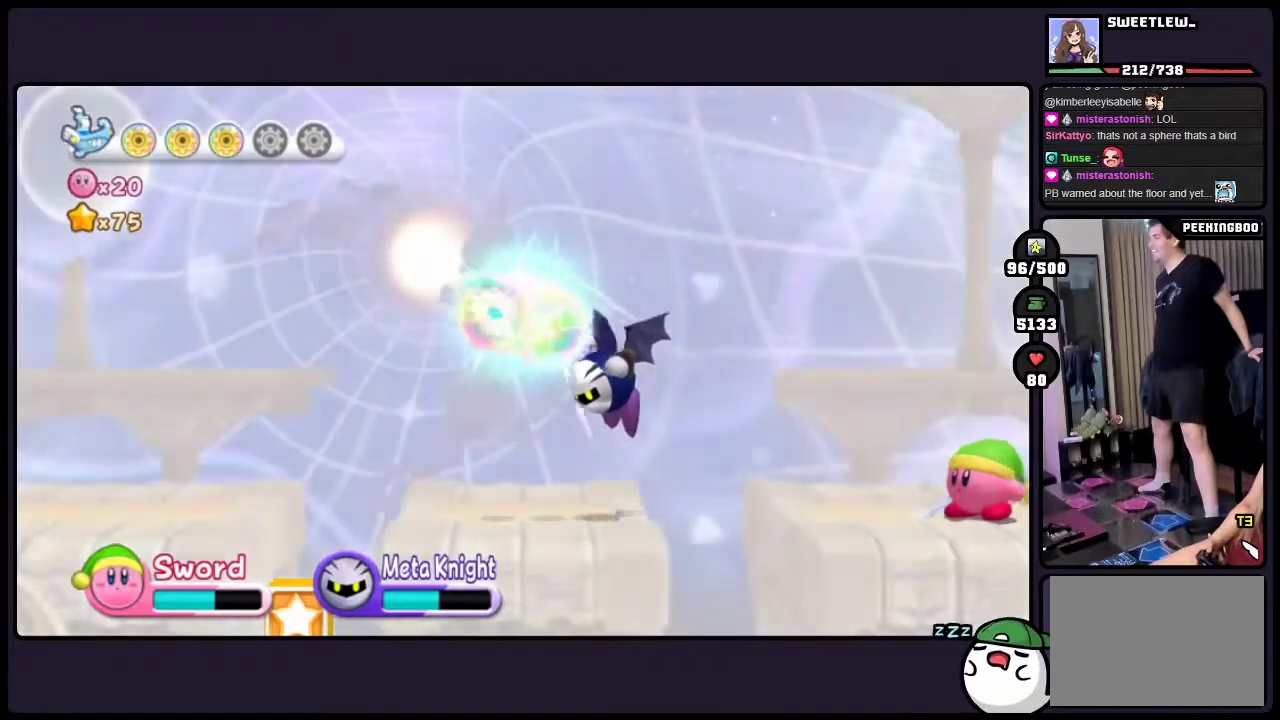
{"buttons": ["DPAD_LEFT"], "events": [[367, "DPAD_LEFT", "down"]]}
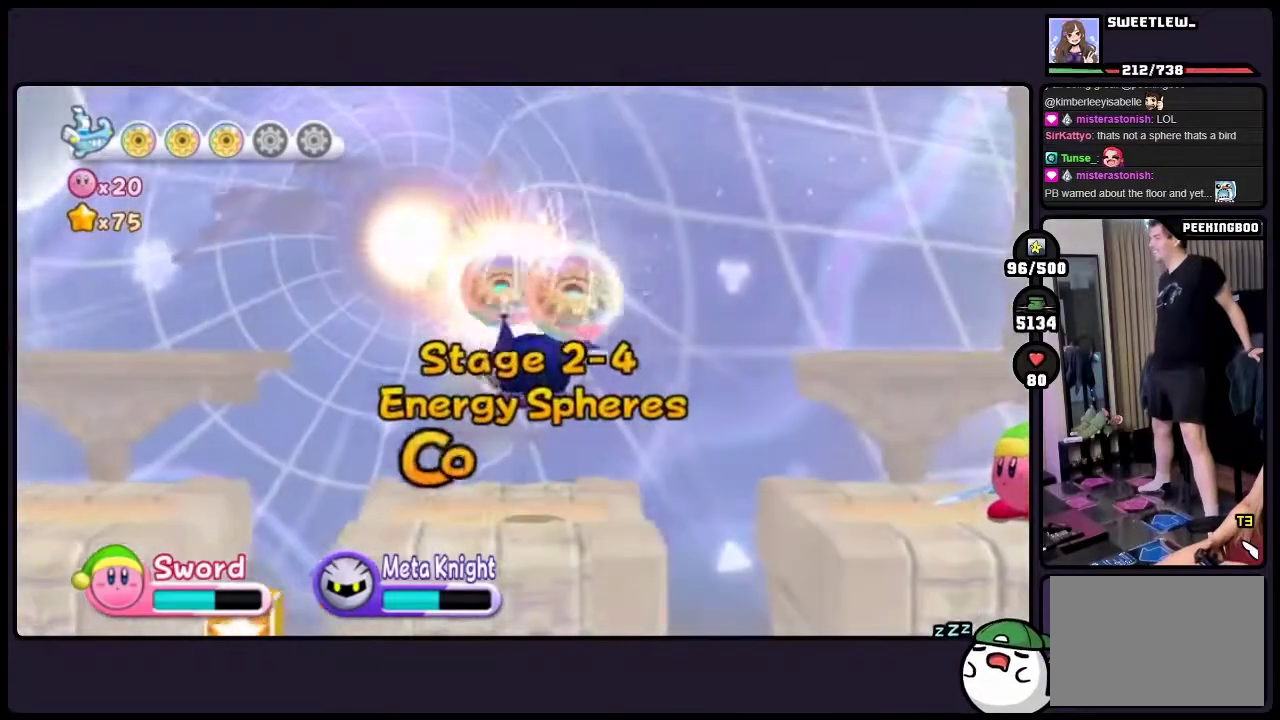
{"buttons": ["DPAD_LEFT"], "events": []}
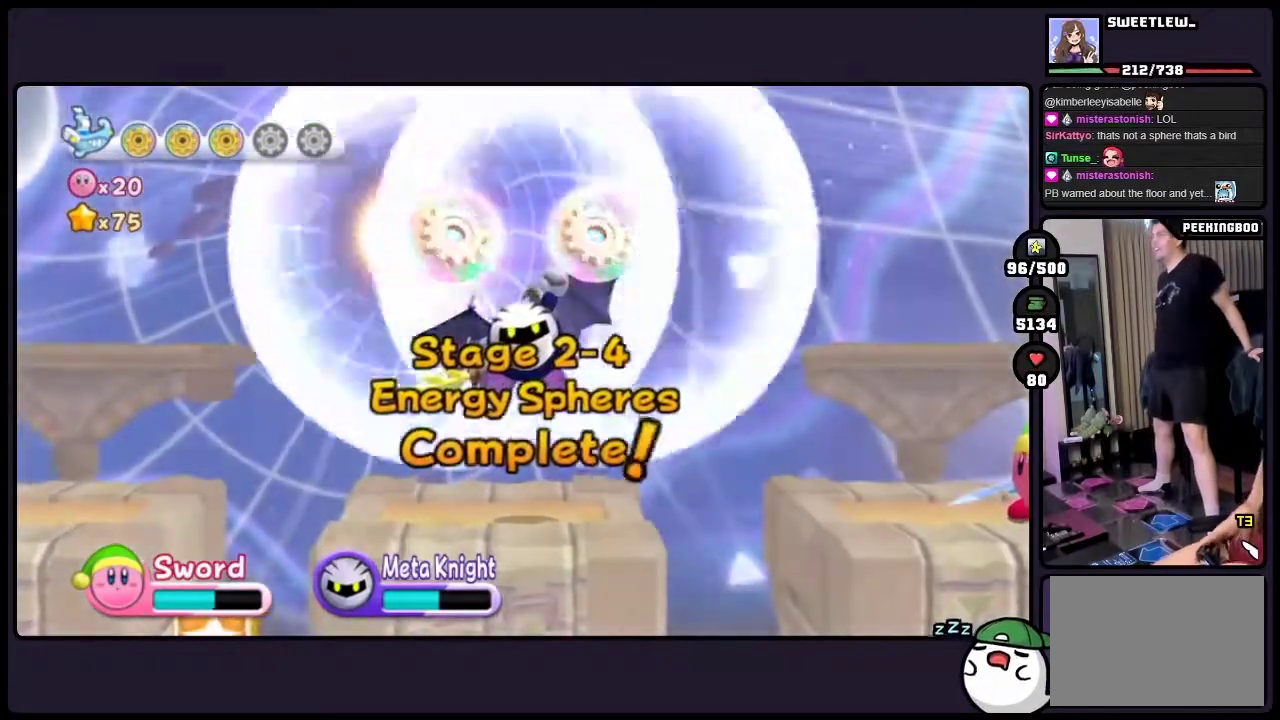
{"buttons": ["DPAD_LEFT"], "events": []}
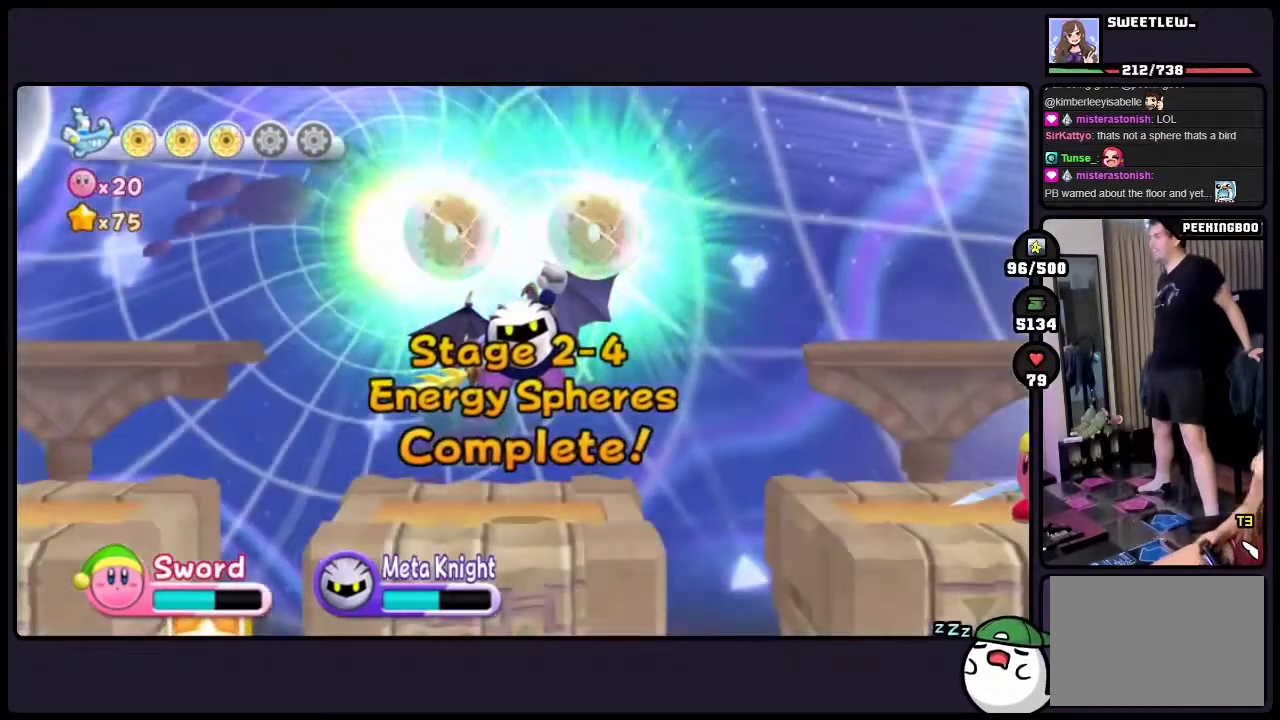
{"buttons": ["DPAD_LEFT"], "events": []}
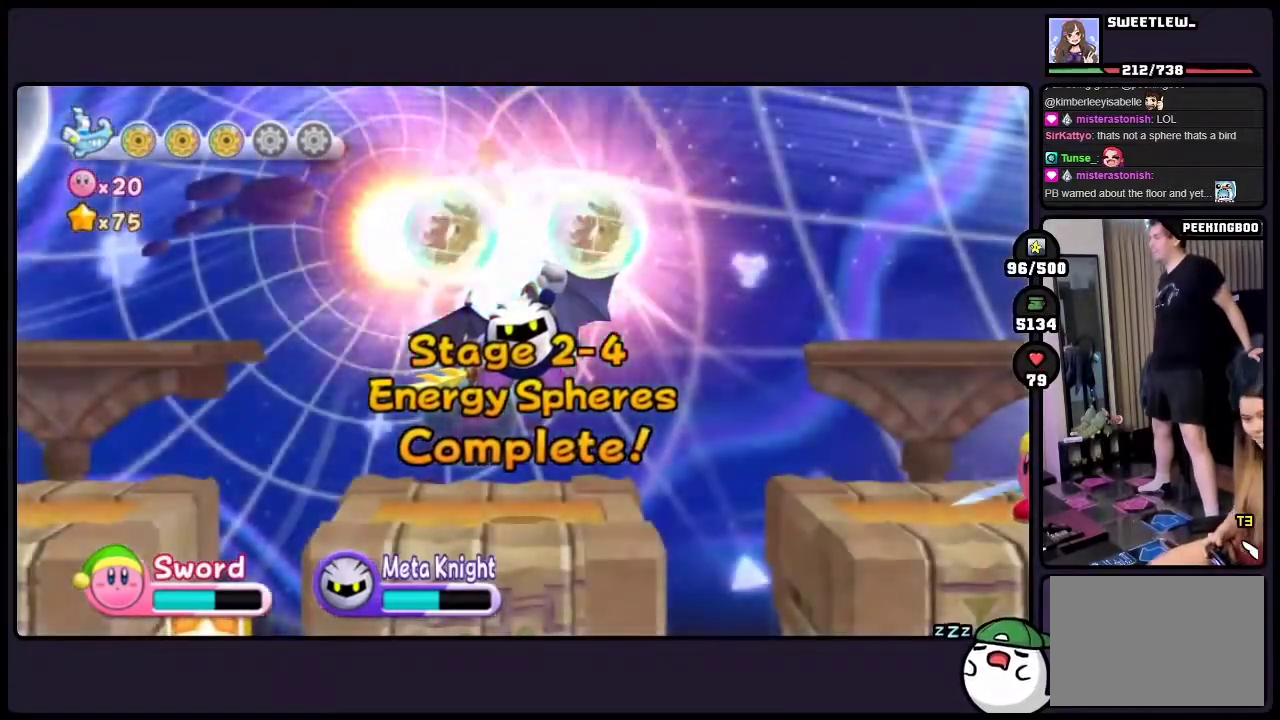
{"buttons": [], "events": [[383, "DPAD_LEFT", "up"]]}
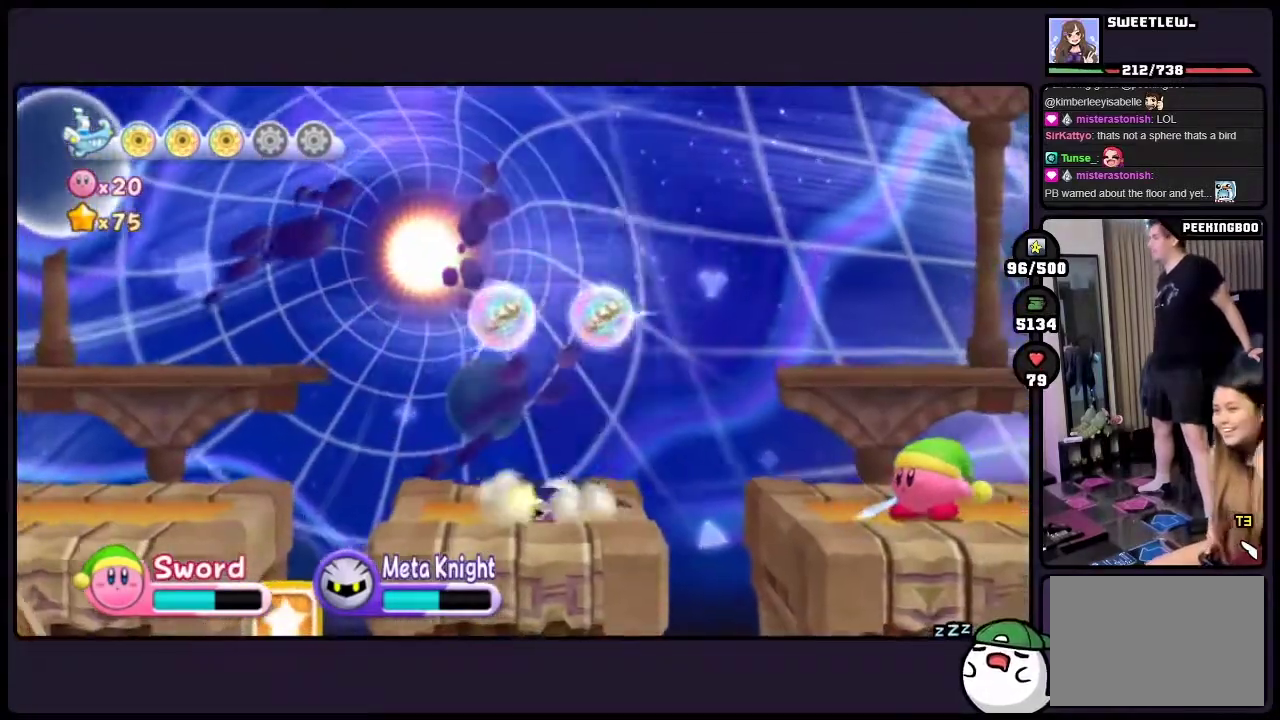
{"buttons": [], "events": []}
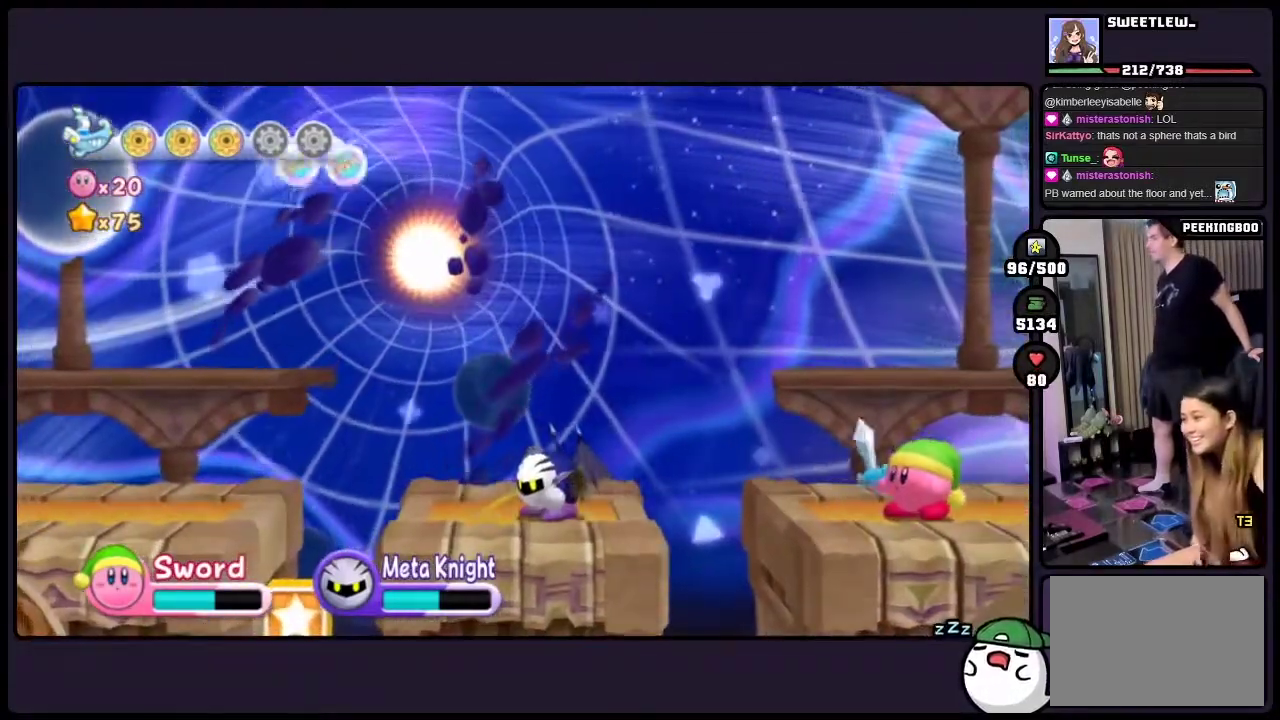
{"buttons": [], "events": []}